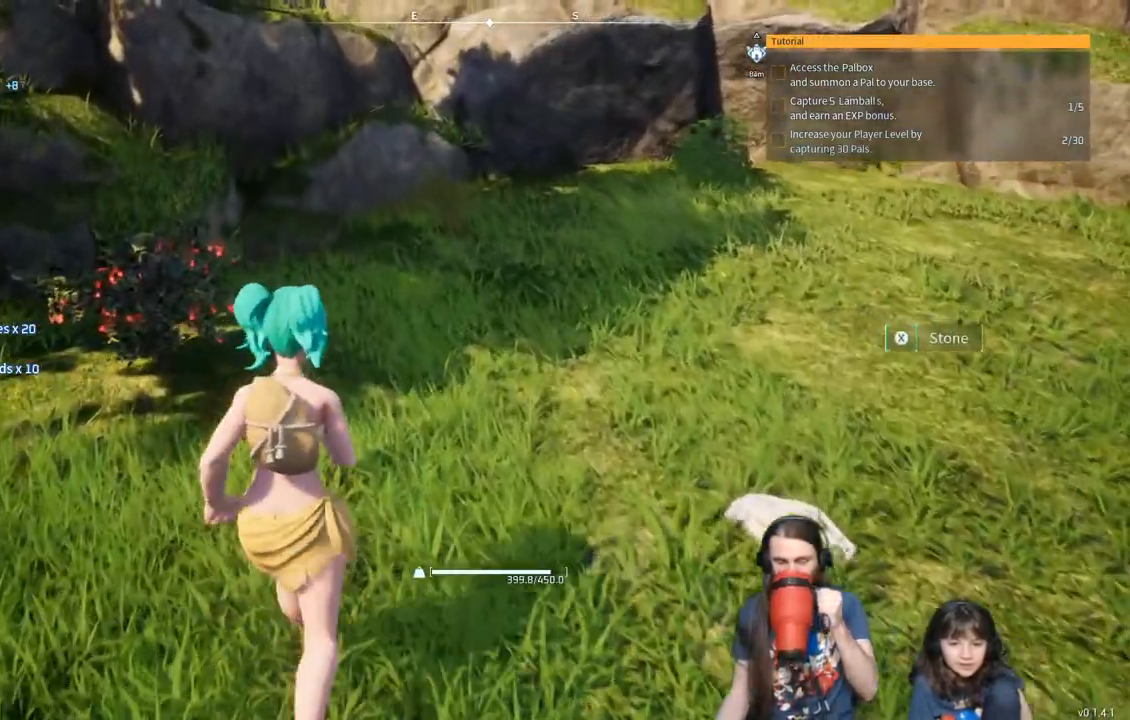
Gameplay with a controller (Xbox layout); each line is a JSON object with the inputs held at the frame after it. "events" lists button and stick changes between this image and that frame as [ms after this image, input, new state], when the widget could be followed in between.
{"buttons": [], "left_stick": "up-left", "right_stick": "center", "events": [[250, "X", "down"], [350, "X", "up"]]}
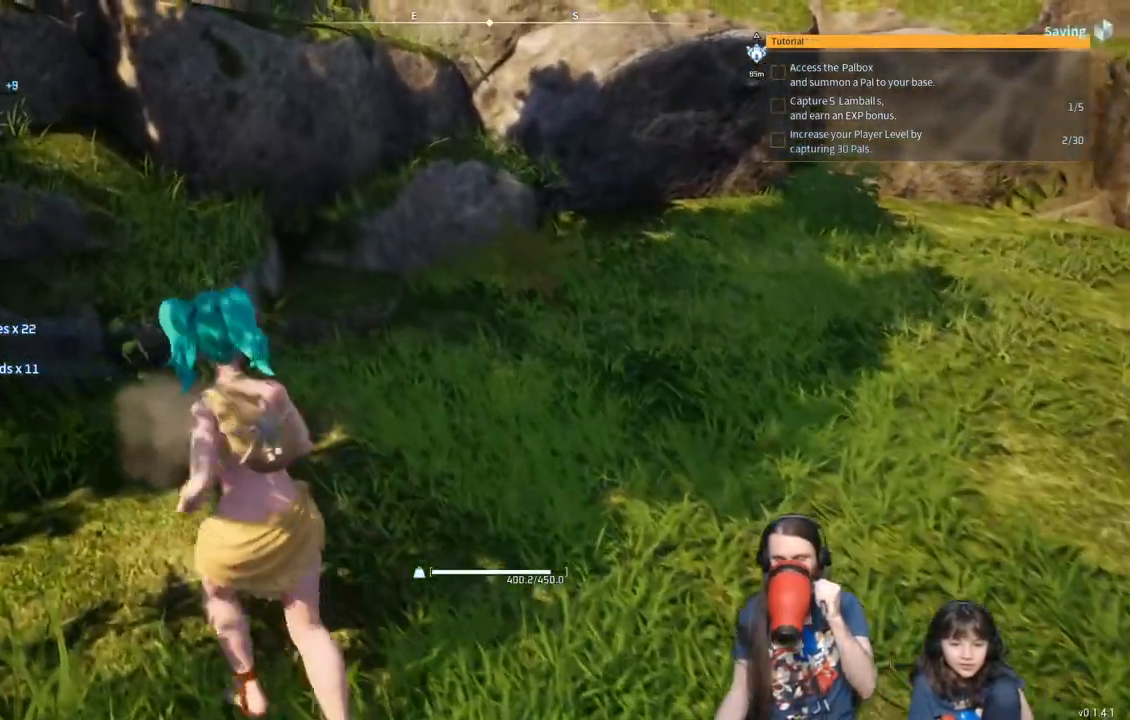
{"buttons": [], "left_stick": "up-left", "right_stick": "center", "events": [[250, "right_stick", "left"], [450, "right_stick", "center"]]}
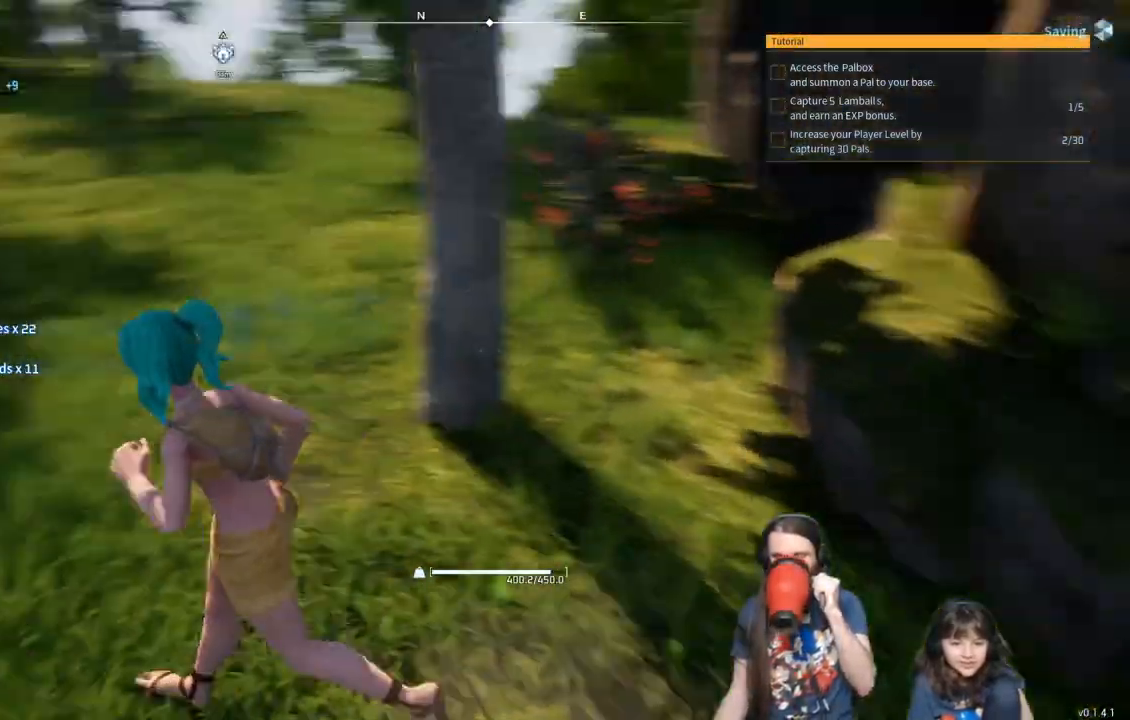
{"buttons": [], "left_stick": "up", "right_stick": "center", "events": [[167, "left_stick", "up"]]}
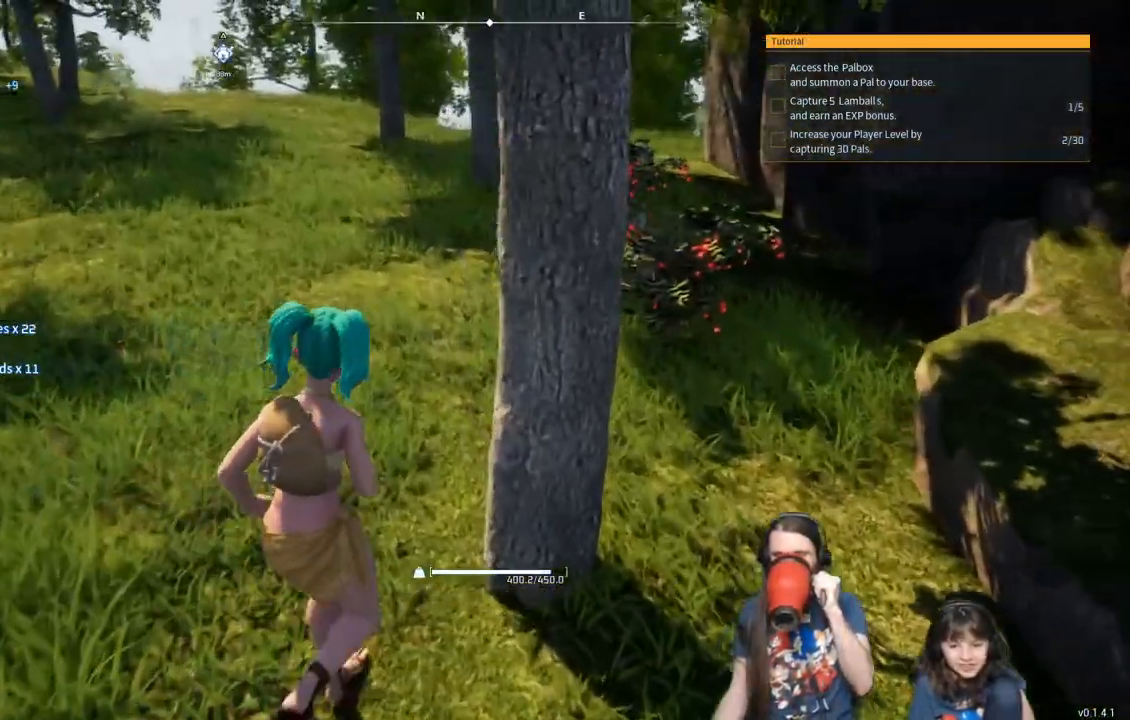
{"buttons": [], "left_stick": "up", "right_stick": "center", "events": [[317, "right_stick", "right"], [433, "right_stick", "center"]]}
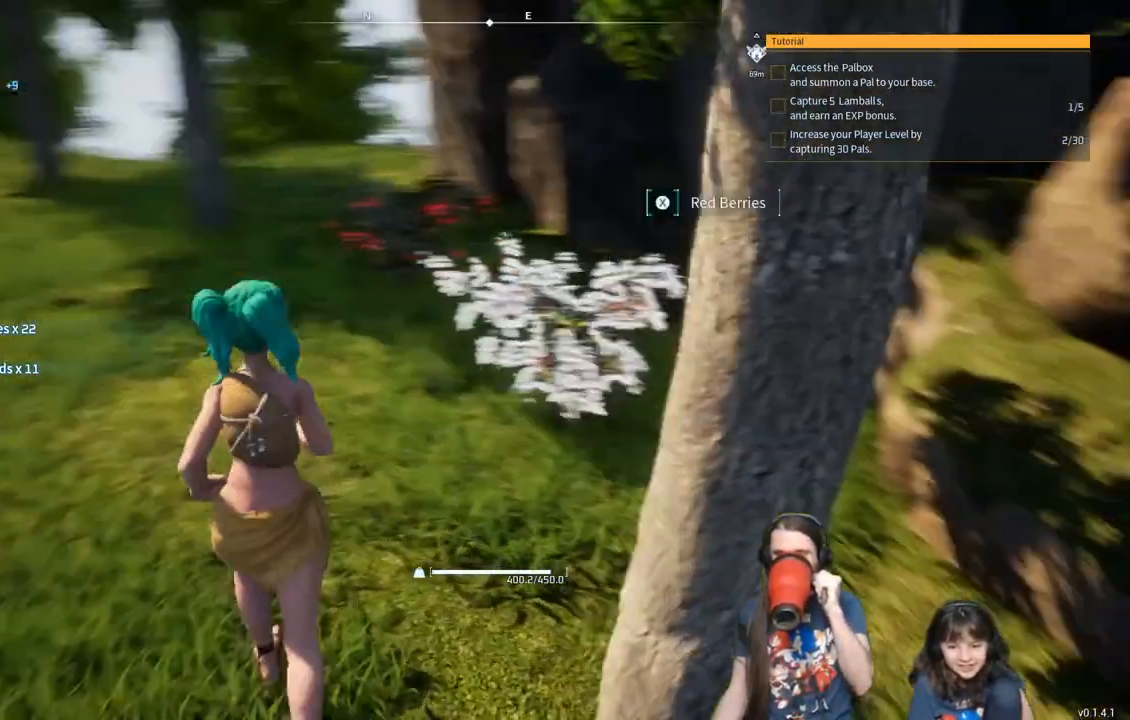
{"buttons": [], "left_stick": "up-left", "right_stick": "center", "events": [[33, "left_stick", "up-right"], [233, "X", "down"], [367, "X", "up"], [383, "left_stick", "up-left"]]}
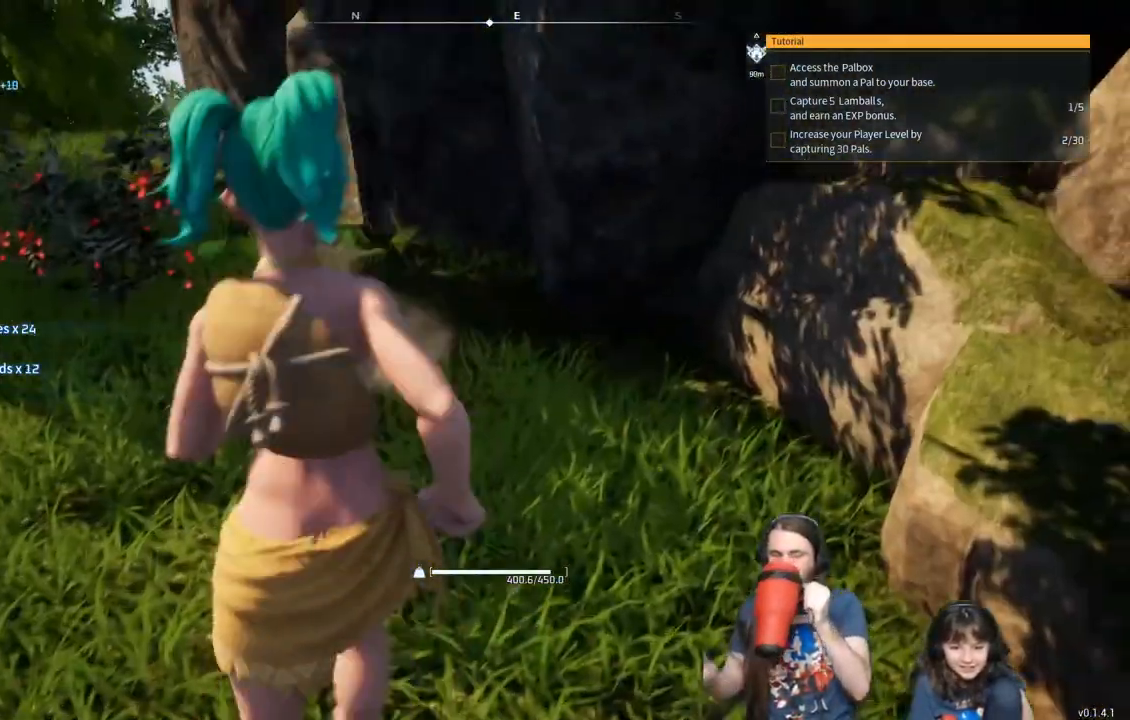
{"buttons": ["X"], "left_stick": "up", "right_stick": "center", "events": [[467, "X", "down"], [467, "left_stick", "up"]]}
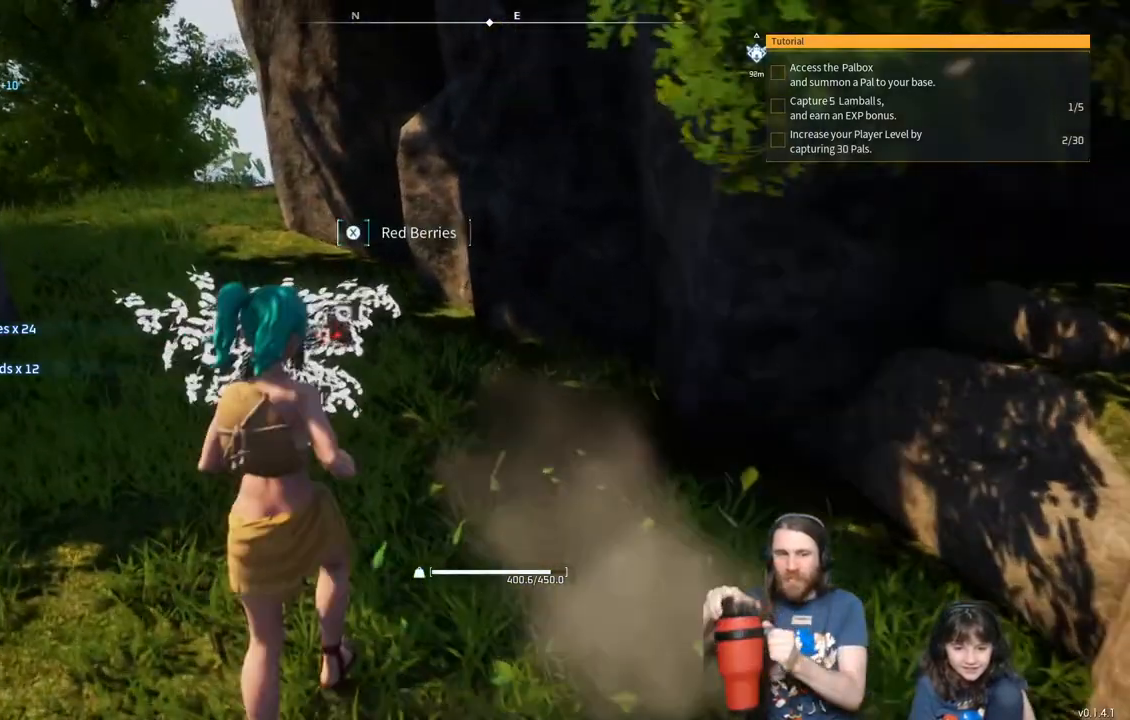
{"buttons": [], "left_stick": "up-left", "right_stick": "center", "events": [[83, "X", "up"], [250, "left_stick", "up-left"]]}
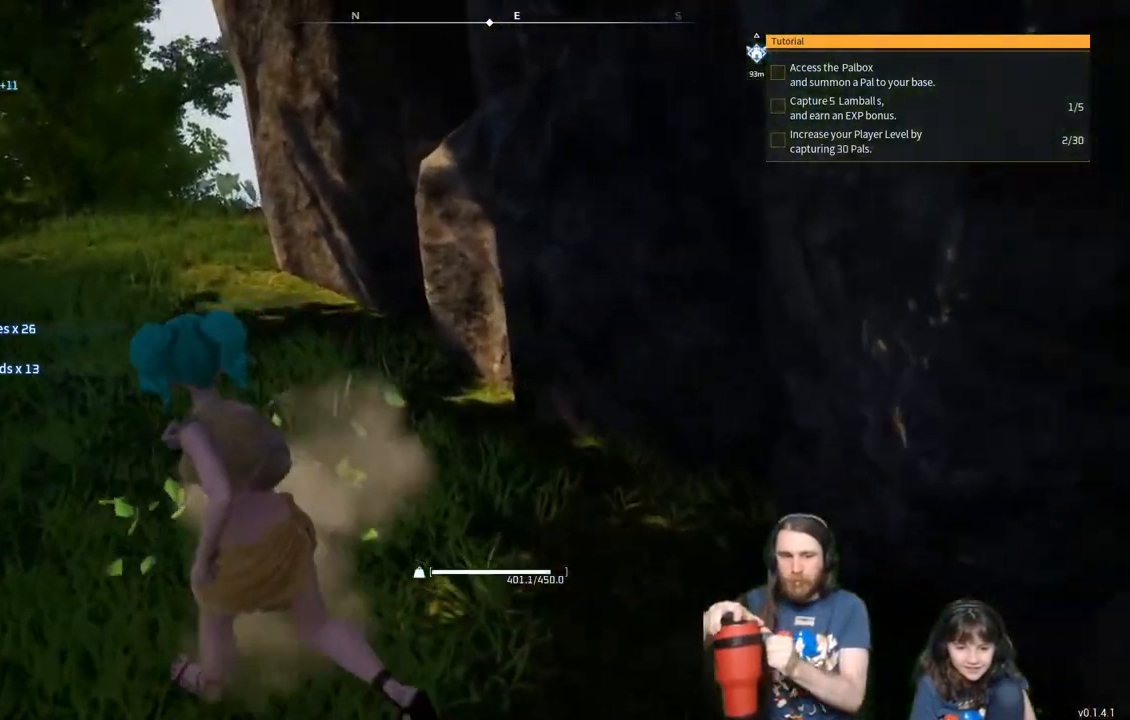
{"buttons": [], "left_stick": "up", "right_stick": "center", "events": [[233, "left_stick", "up"]]}
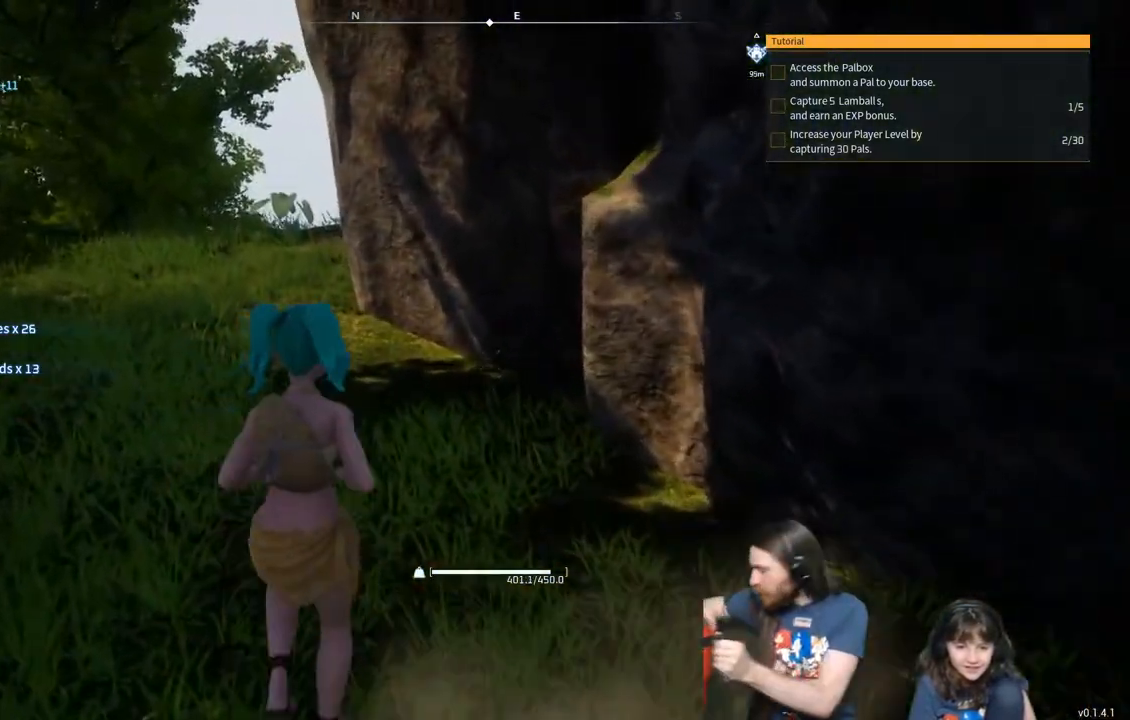
{"buttons": [], "left_stick": "up", "right_stick": "center", "events": [[250, "right_stick", "left"], [383, "right_stick", "down-left"], [483, "right_stick", "center"]]}
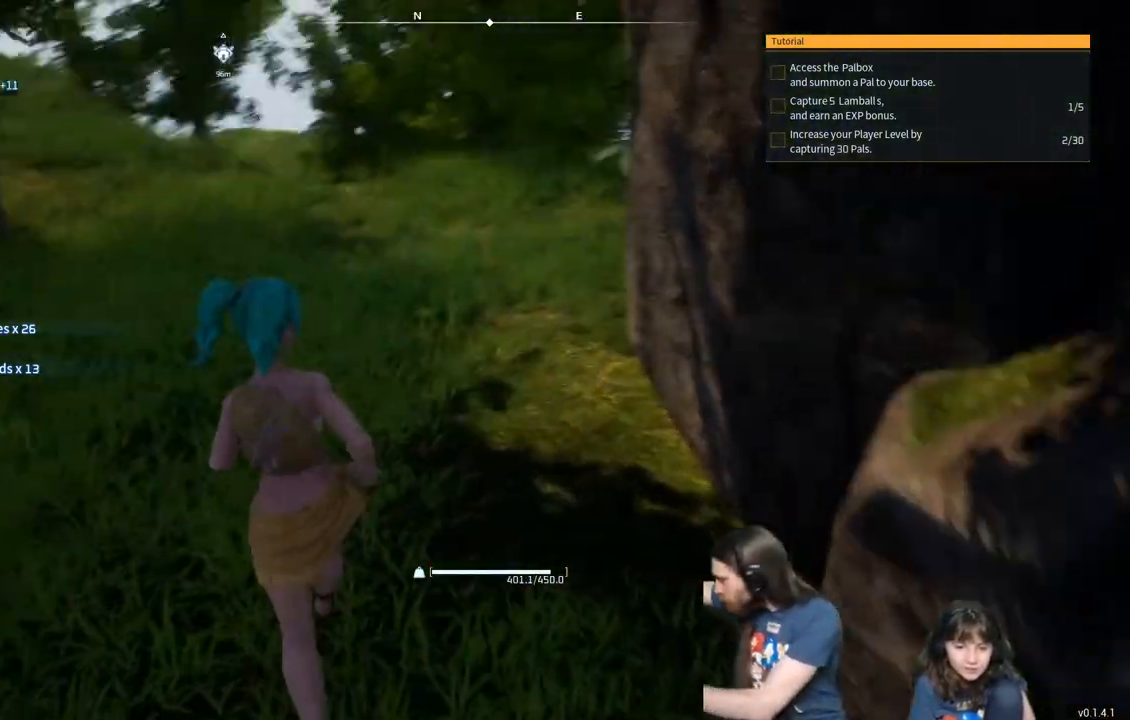
{"buttons": [], "left_stick": "up", "right_stick": "center", "events": [[283, "right_stick", "left"], [483, "right_stick", "center"]]}
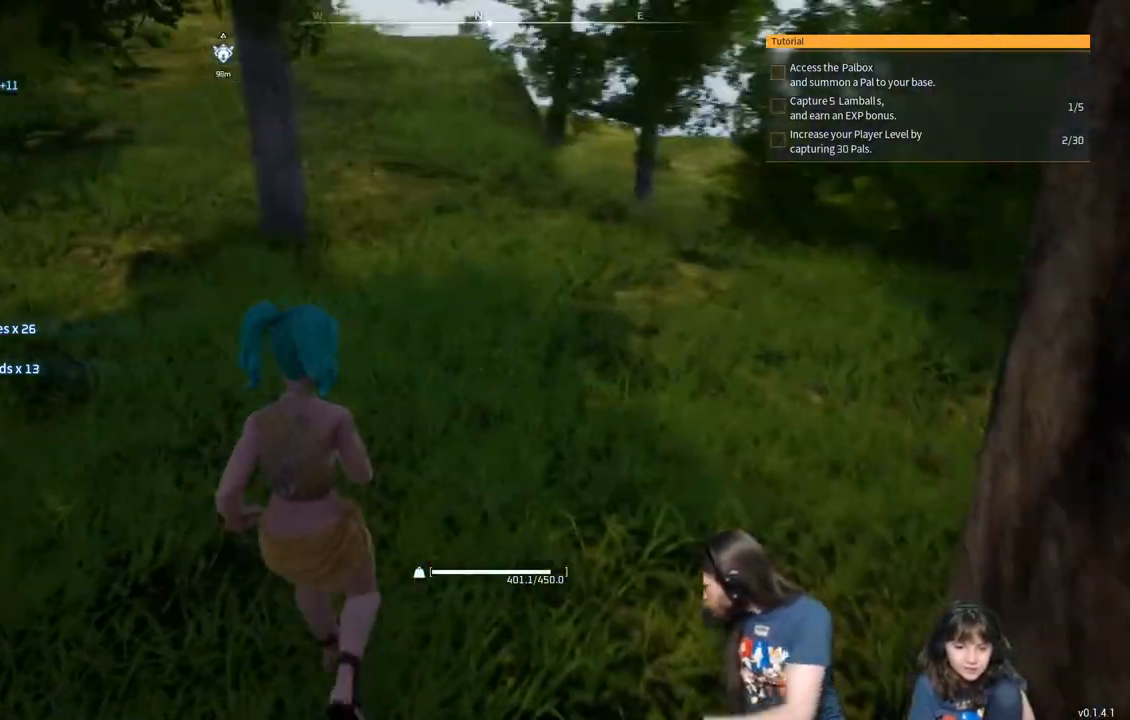
{"buttons": [], "left_stick": "up", "right_stick": "center", "events": []}
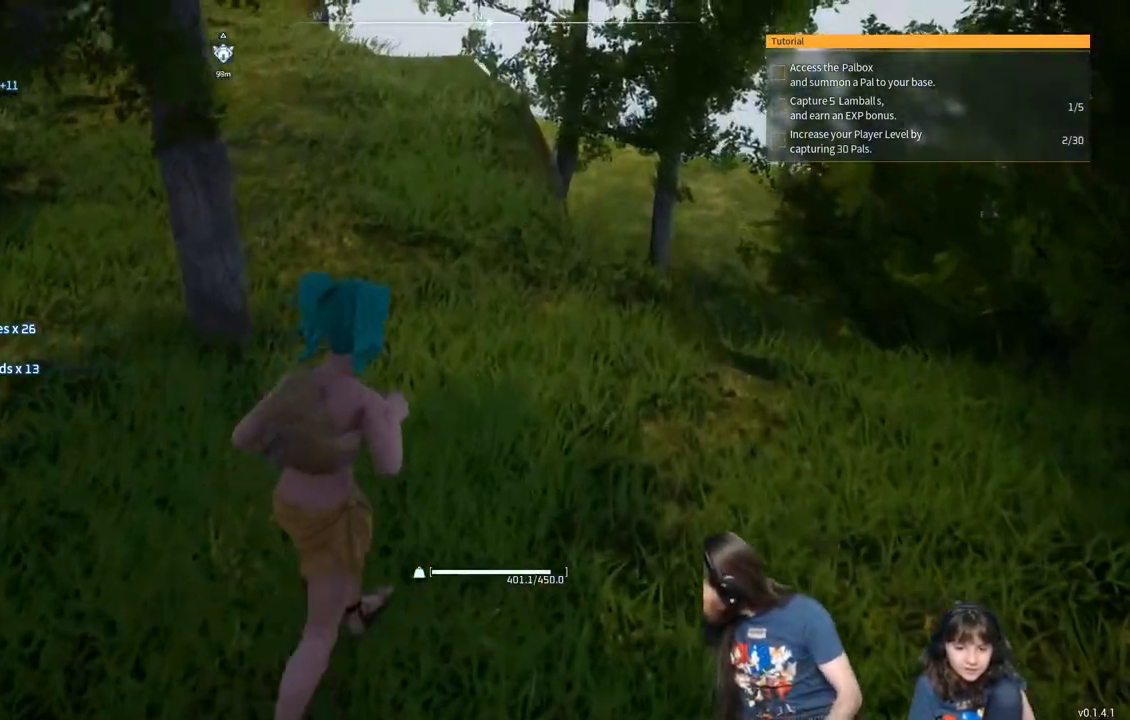
{"buttons": [], "left_stick": "up", "right_stick": "center", "events": [[350, "right_stick", "left"], [467, "right_stick", "center"]]}
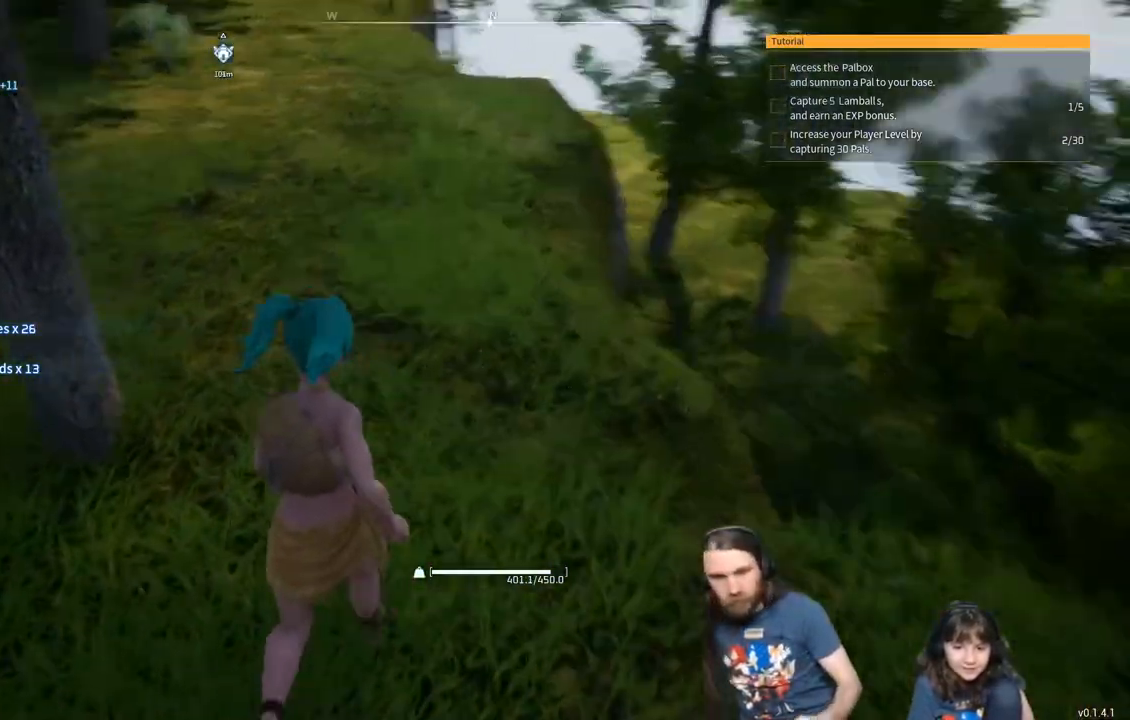
{"buttons": [], "left_stick": "up", "right_stick": "left", "events": [[167, "right_stick", "left"]]}
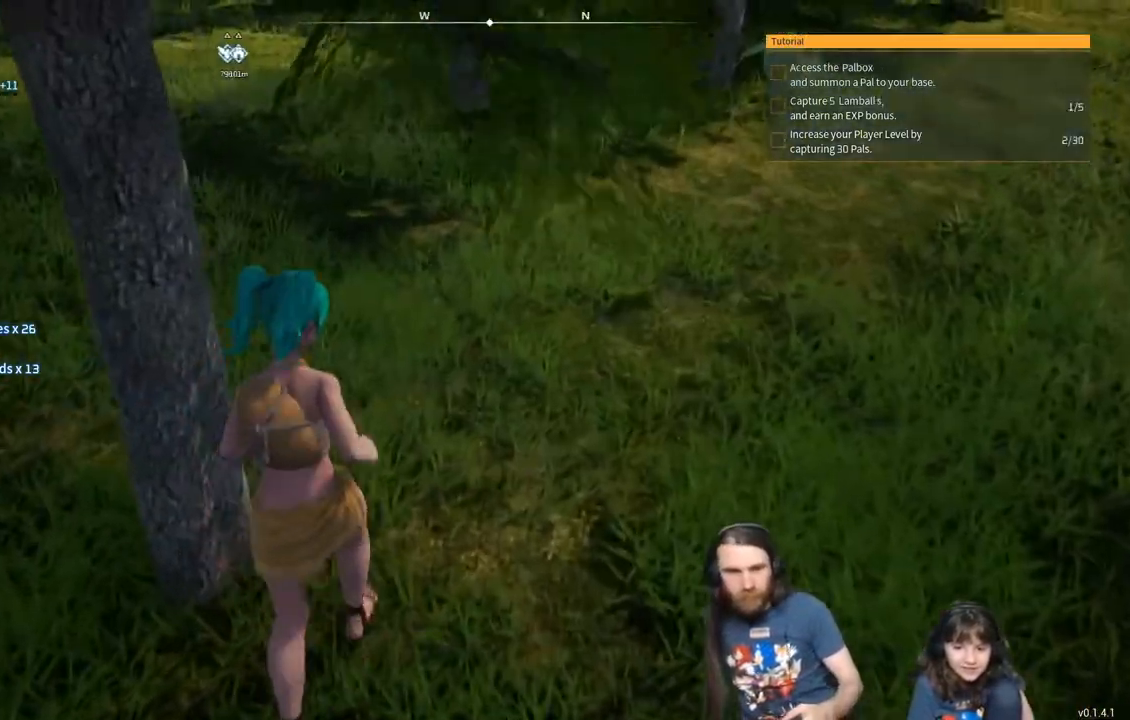
{"buttons": [], "left_stick": "up", "right_stick": "center", "events": [[150, "right_stick", "up-left"], [267, "right_stick", "center"]]}
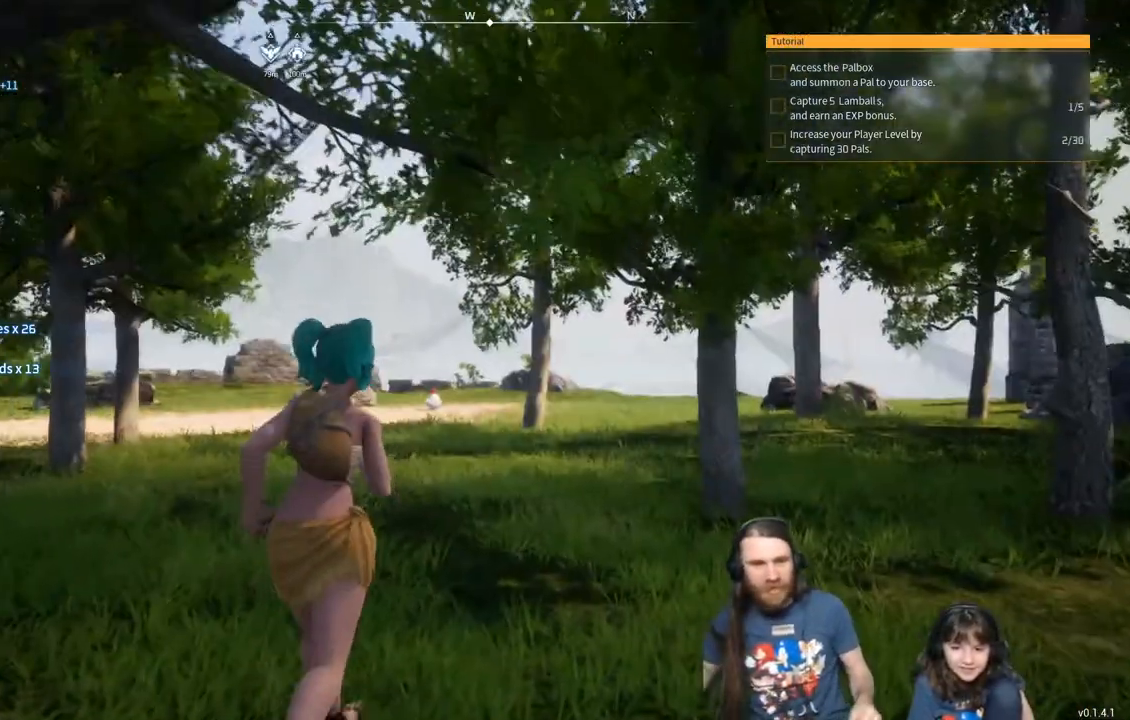
{"buttons": [], "left_stick": "up", "right_stick": "center", "events": [[200, "right_stick", "right"], [500, "right_stick", "center"]]}
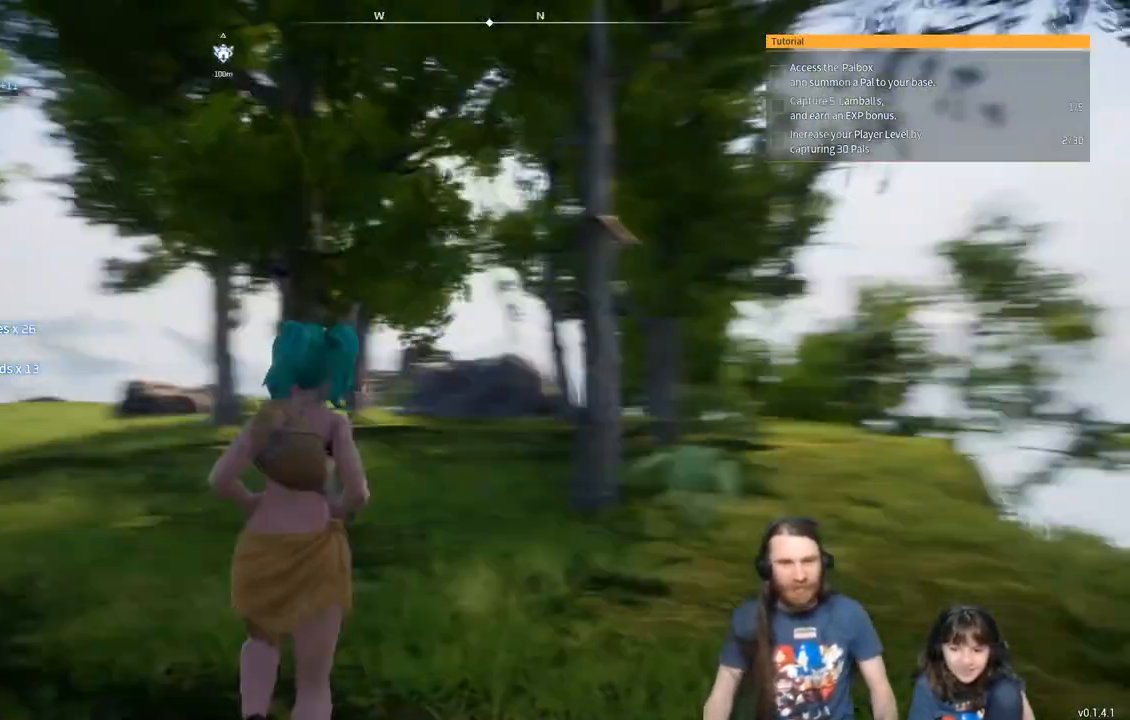
{"buttons": [], "left_stick": "up", "right_stick": "center", "events": []}
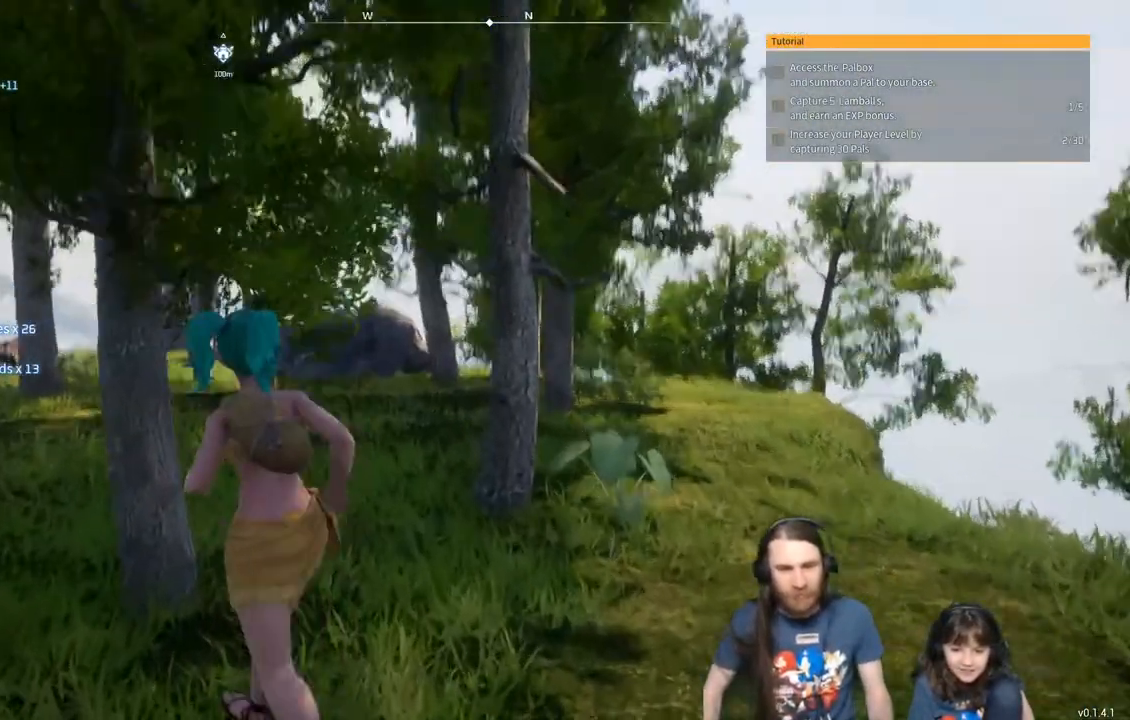
{"buttons": [], "left_stick": "up-right", "right_stick": "center", "events": [[400, "left_stick", "up-right"]]}
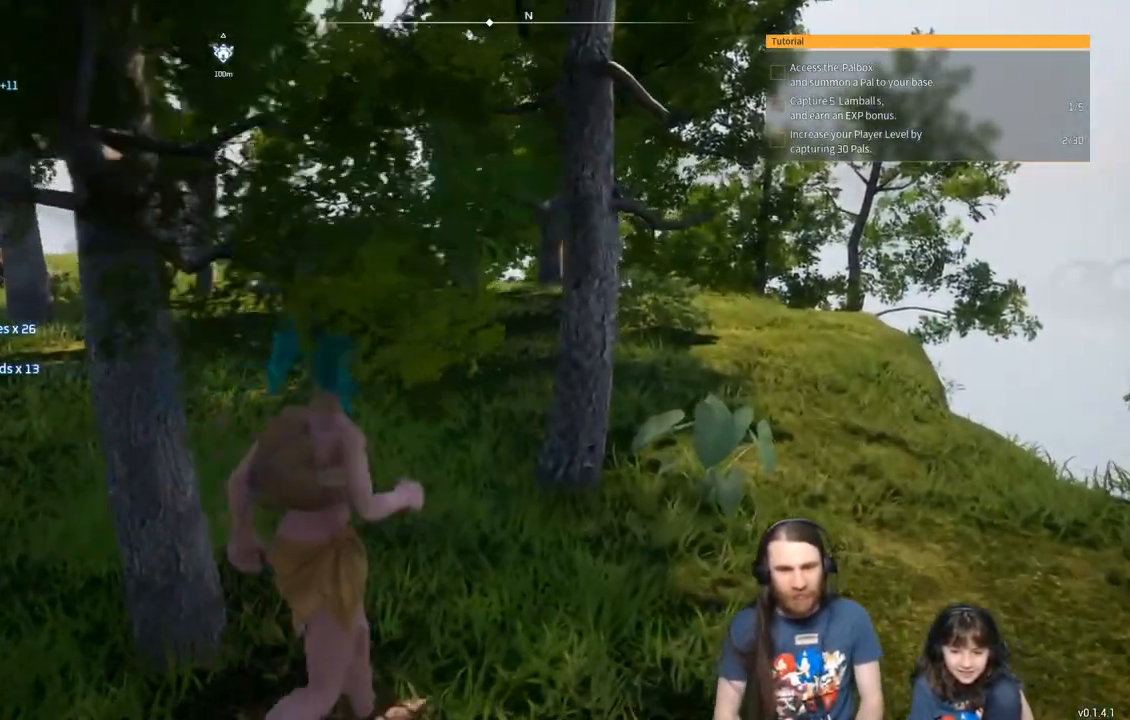
{"buttons": [], "left_stick": "up", "right_stick": "center", "events": [[67, "left_stick", "up"]]}
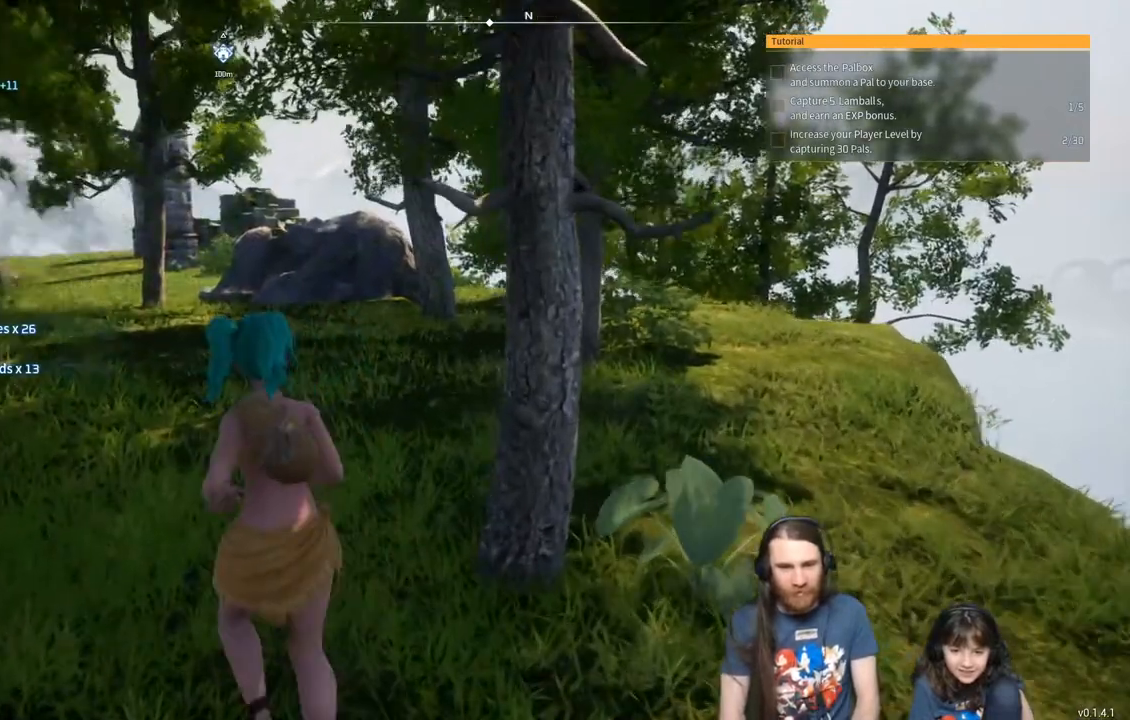
{"buttons": [], "left_stick": "up", "right_stick": "center", "events": []}
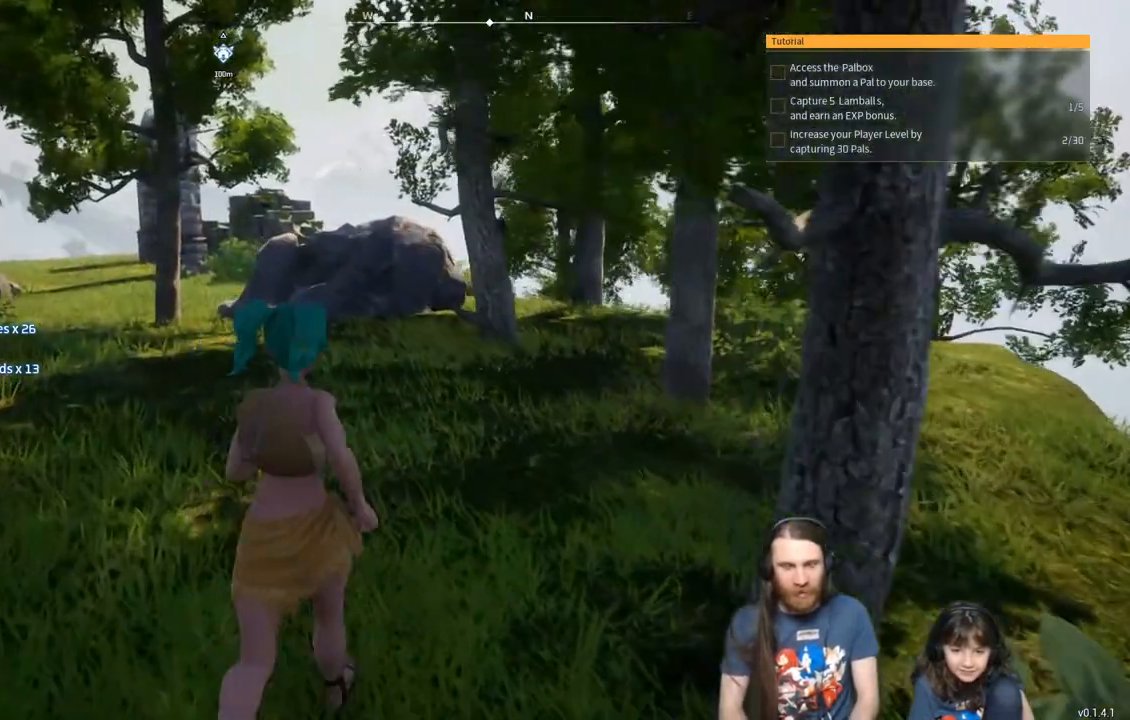
{"buttons": [], "left_stick": "up-left", "right_stick": "center", "events": [[233, "left_stick", "center"], [417, "left_stick", "up"], [483, "left_stick", "up-left"]]}
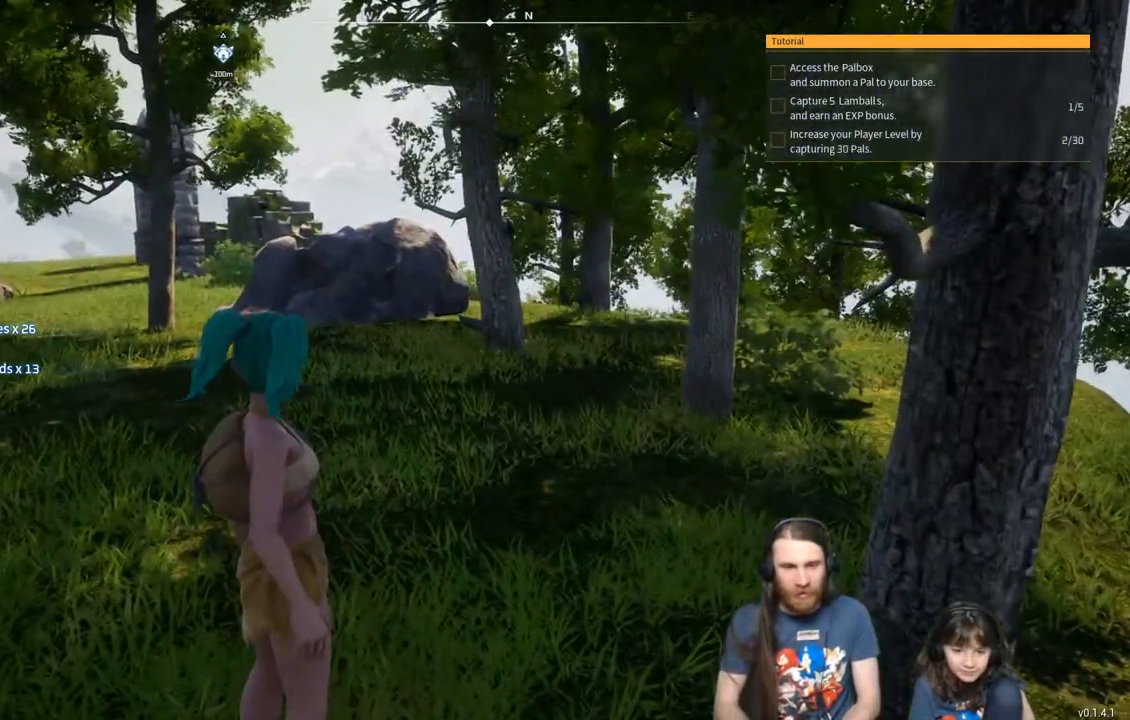
{"buttons": [], "left_stick": "up-left", "right_stick": "center", "events": [[200, "right_stick", "down"], [333, "right_stick", "center"]]}
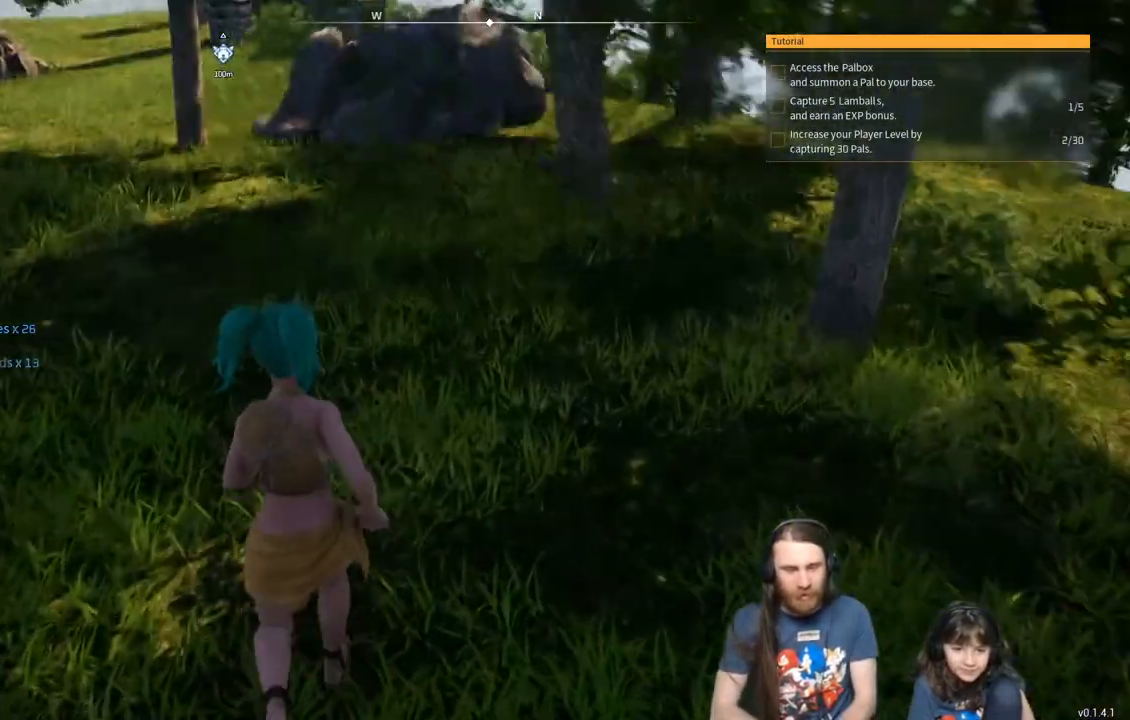
{"buttons": [], "left_stick": "up-left", "right_stick": "center", "events": [[250, "right_stick", "left"], [300, "right_stick", "center"]]}
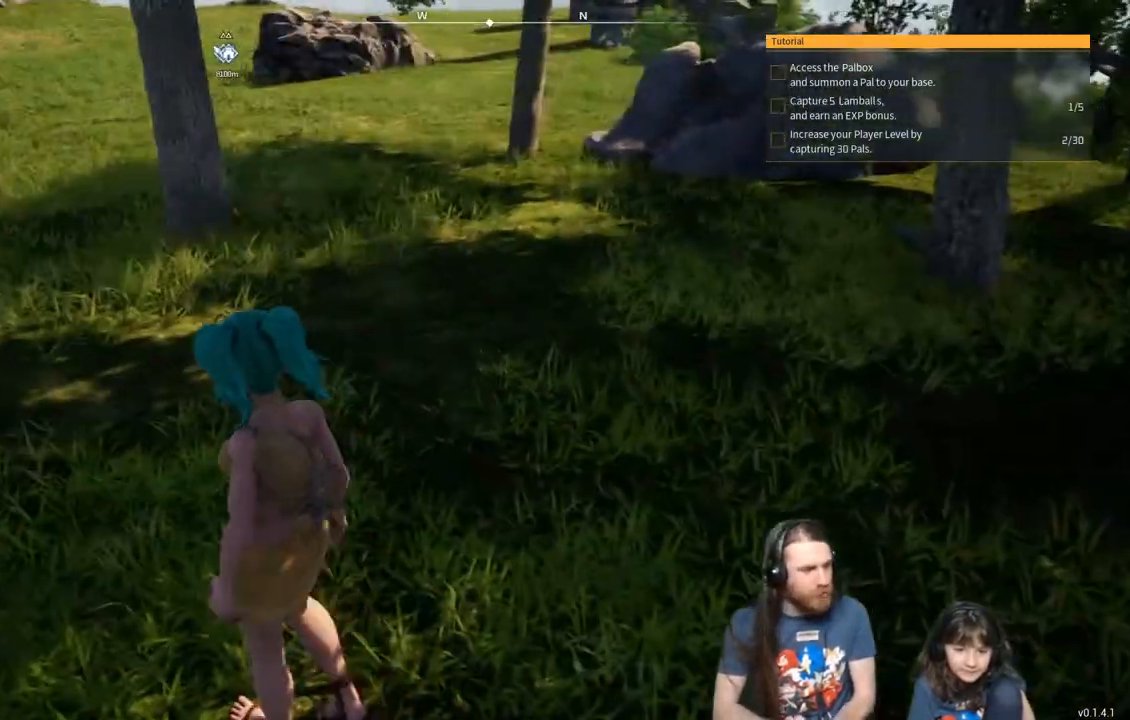
{"buttons": [], "left_stick": "up-left", "right_stick": "center", "events": [[100, "right_stick", "left"], [217, "right_stick", "center"]]}
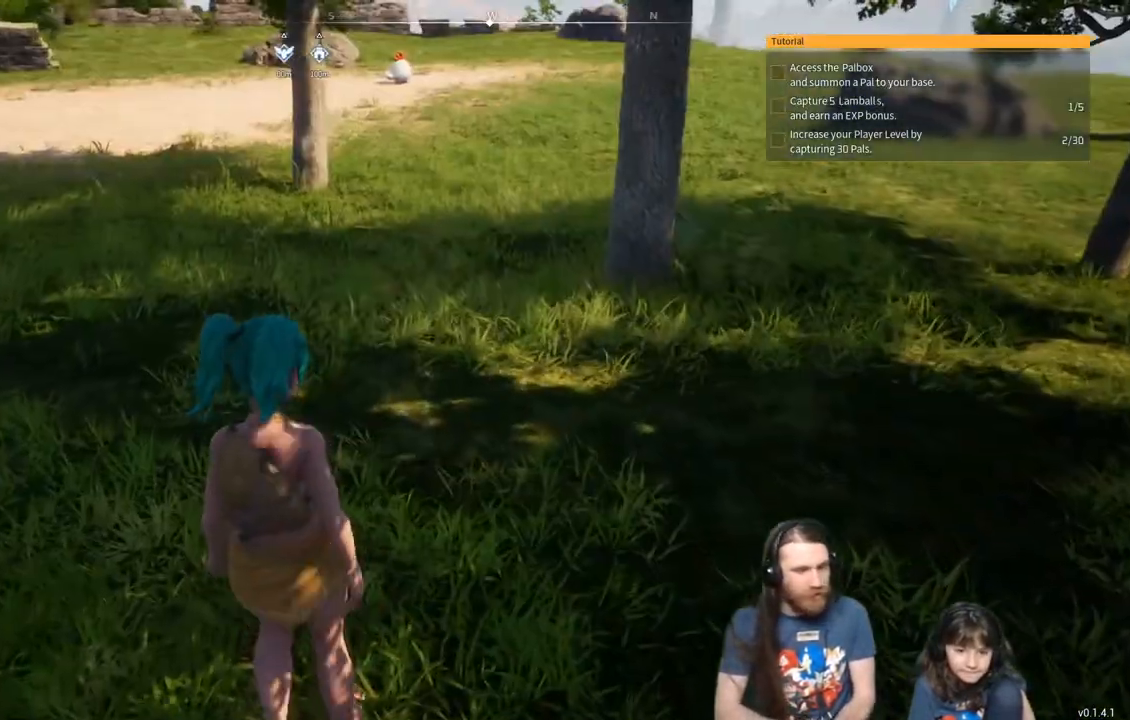
{"buttons": [], "left_stick": "up", "right_stick": "center", "events": [[300, "left_stick", "up"]]}
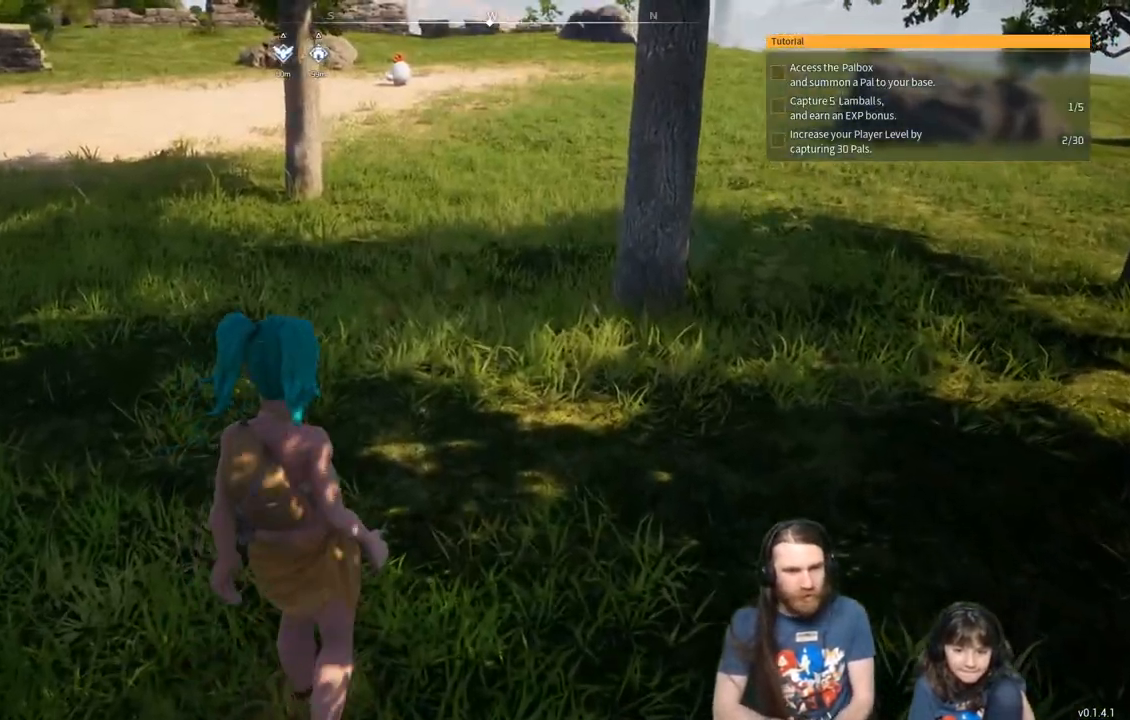
{"buttons": [], "left_stick": "up", "right_stick": "center", "events": []}
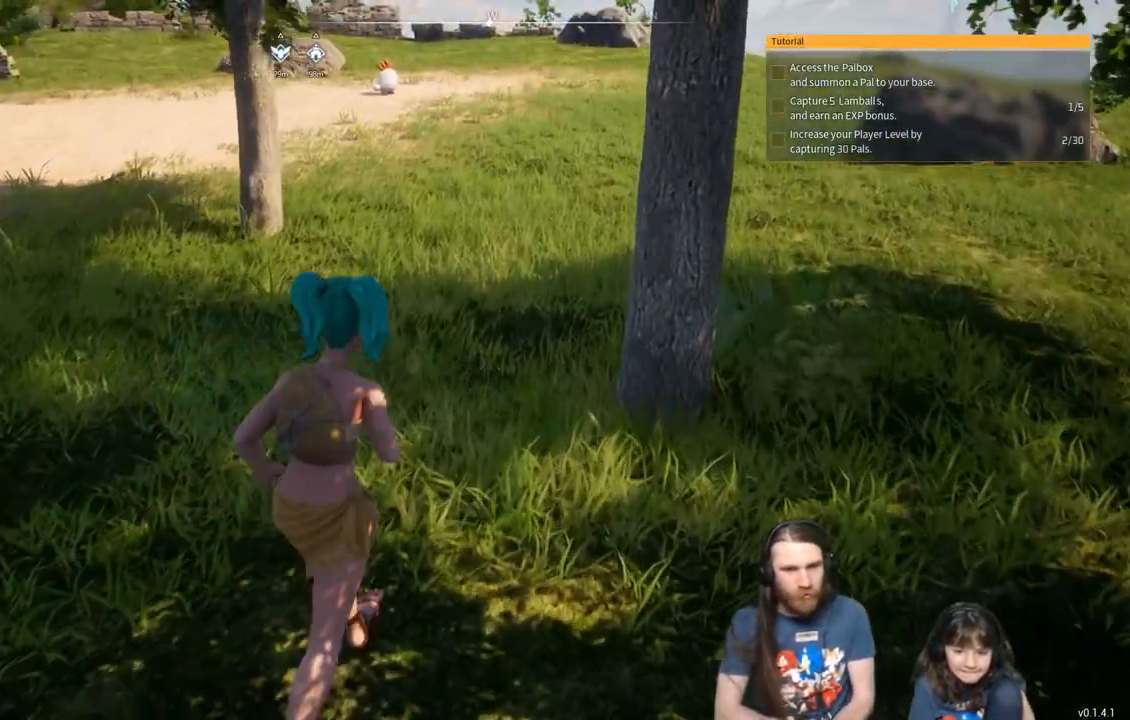
{"buttons": [], "left_stick": "up", "right_stick": "center", "events": []}
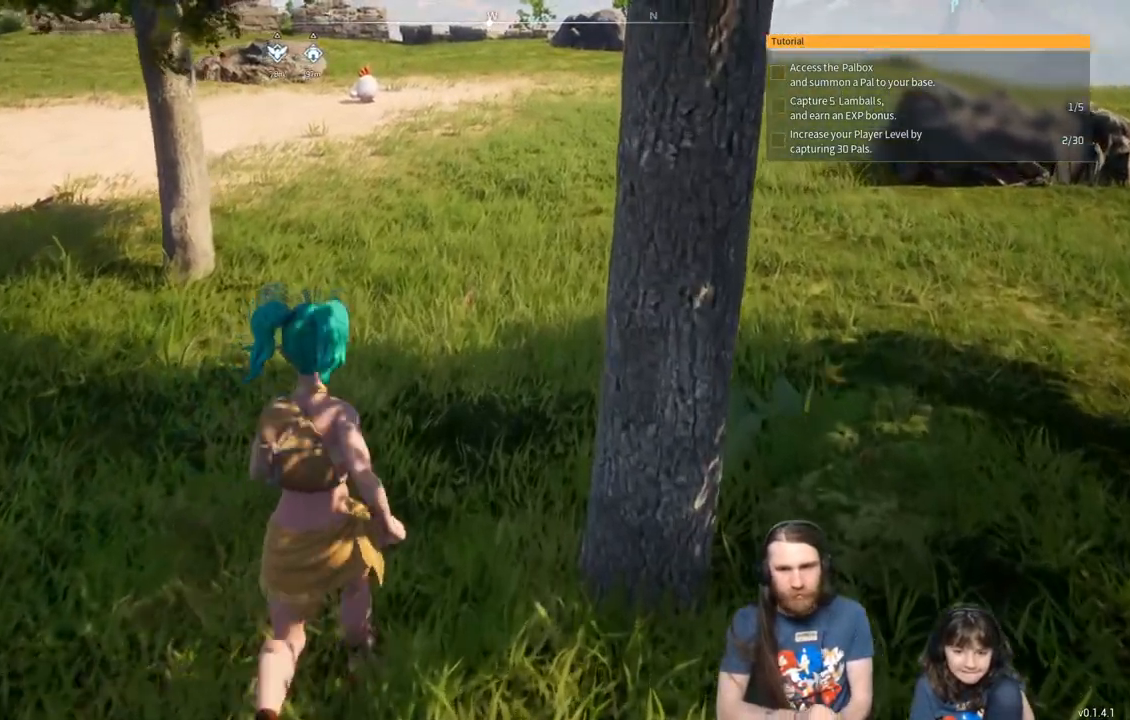
{"buttons": [], "left_stick": "up", "right_stick": "right", "events": [[367, "right_stick", "right"]]}
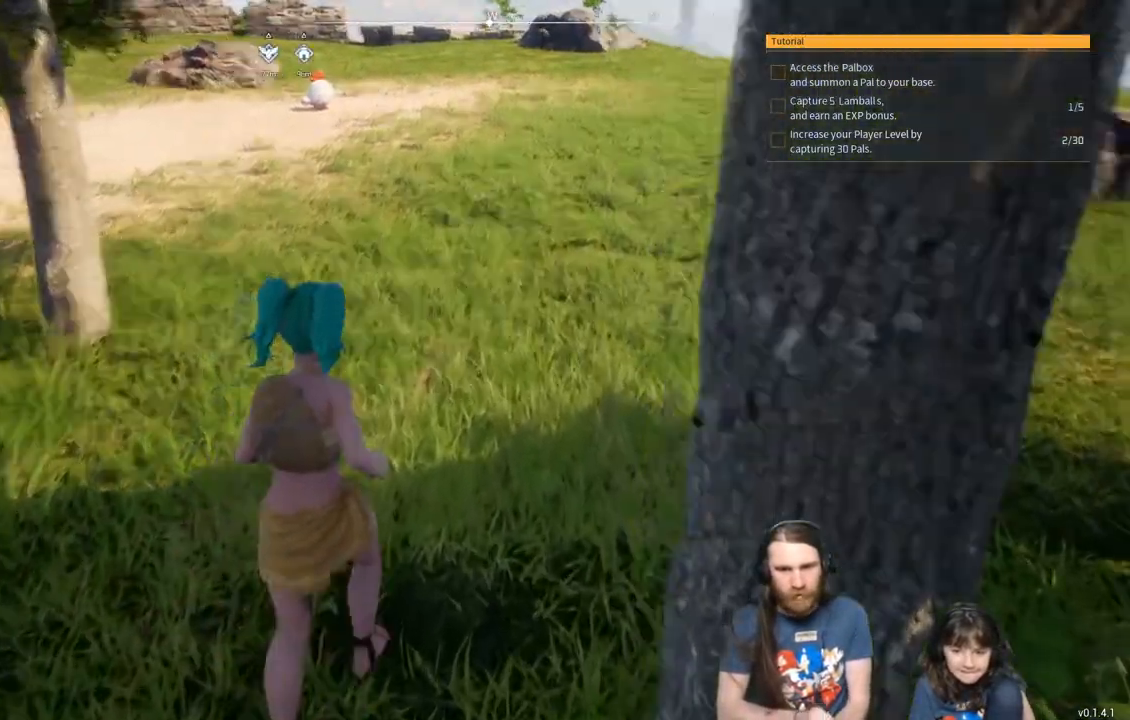
{"buttons": [], "left_stick": "up", "right_stick": "center", "events": [[100, "right_stick", "center"]]}
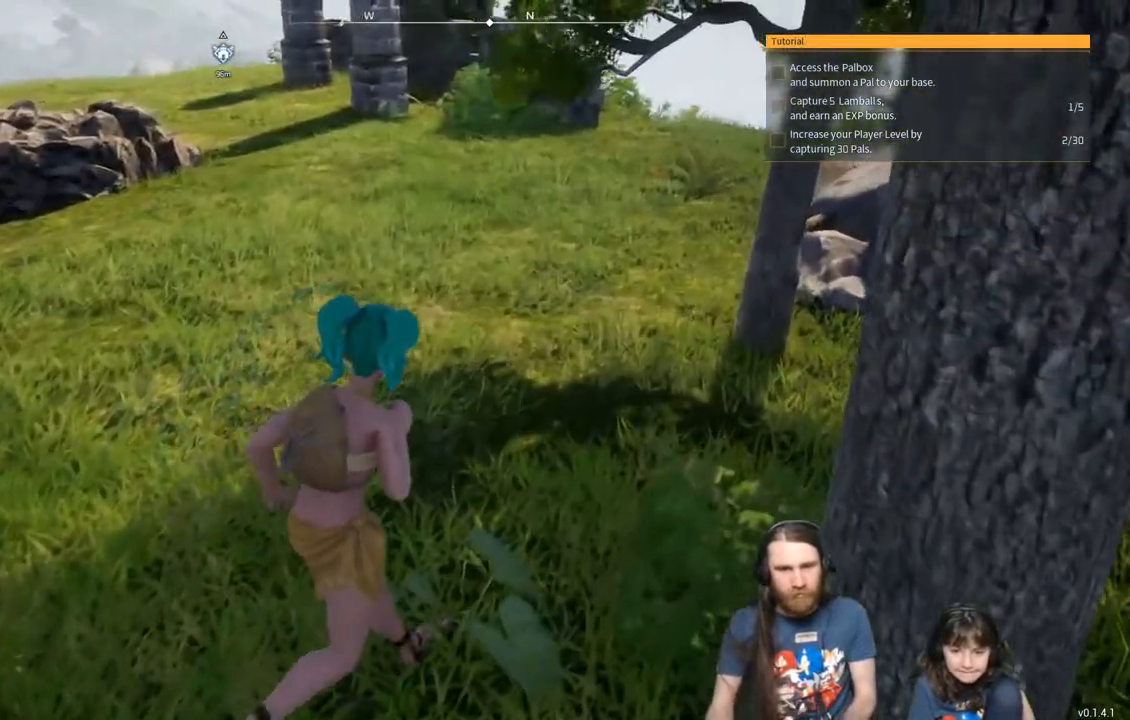
{"buttons": [], "left_stick": "up", "right_stick": "center", "events": []}
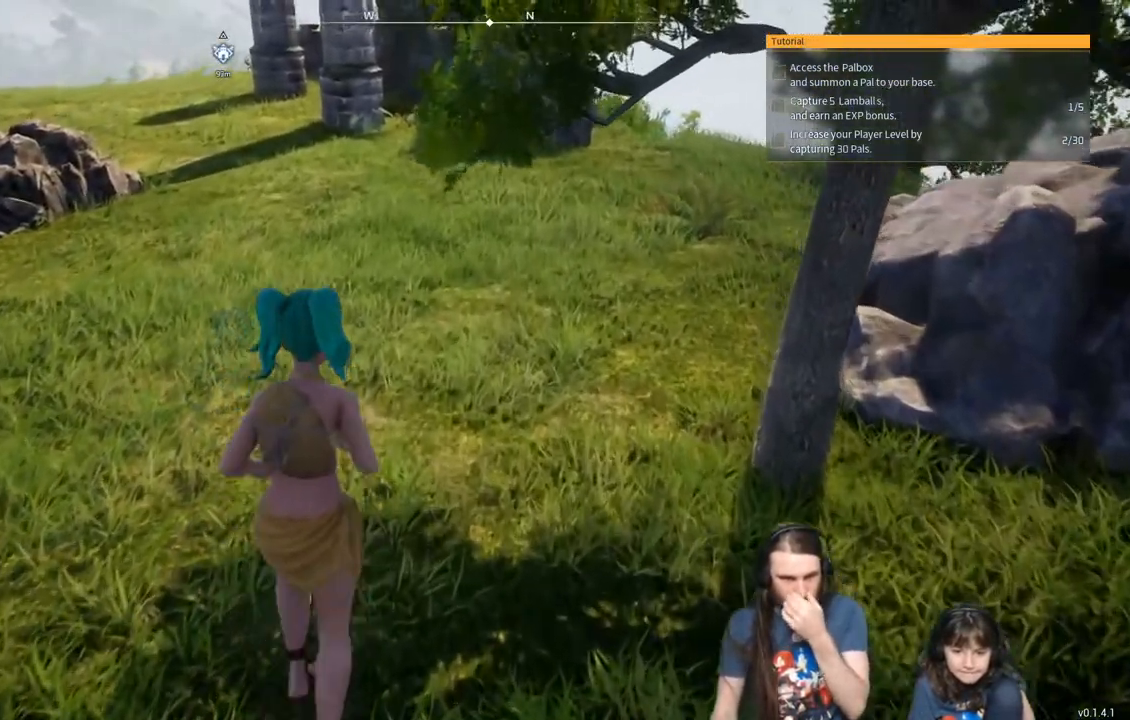
{"buttons": [], "left_stick": "up", "right_stick": "center", "events": [[367, "right_stick", "right"], [483, "right_stick", "center"]]}